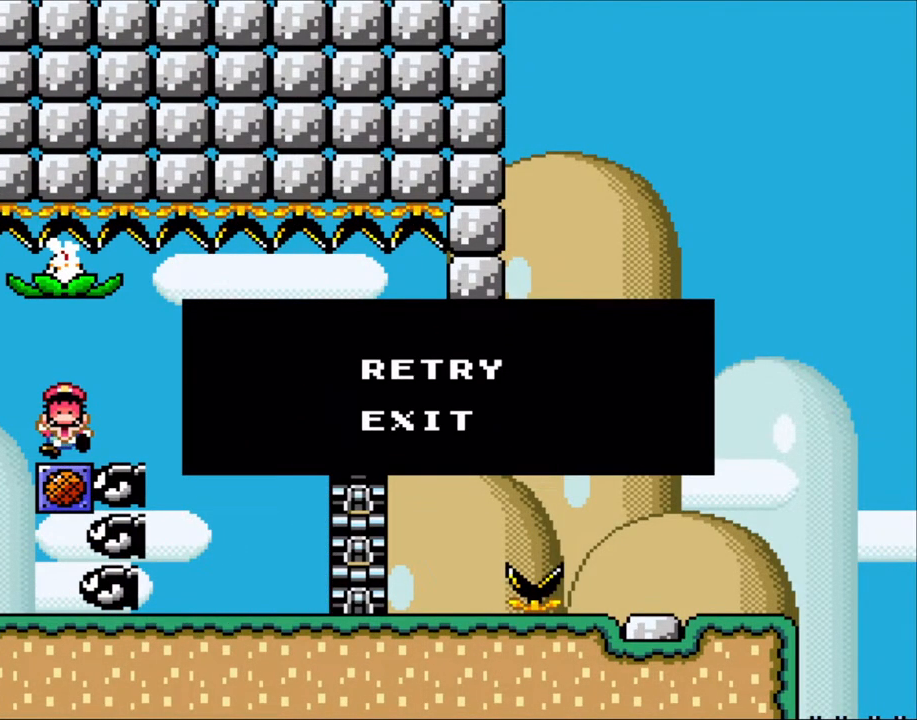
Gameplay with a controller (Nintendo layout); each line is a JSON object with the inputs held at the frame after it. "events" lists button and stick changes between this image and that frame as [ms after this image, input, new state], when the widget could be followed in between. Not read: L3 R3.
{"buttons": ["A"], "events": [[300, "A", "down"], [383, "A", "up"], [467, "A", "down"]]}
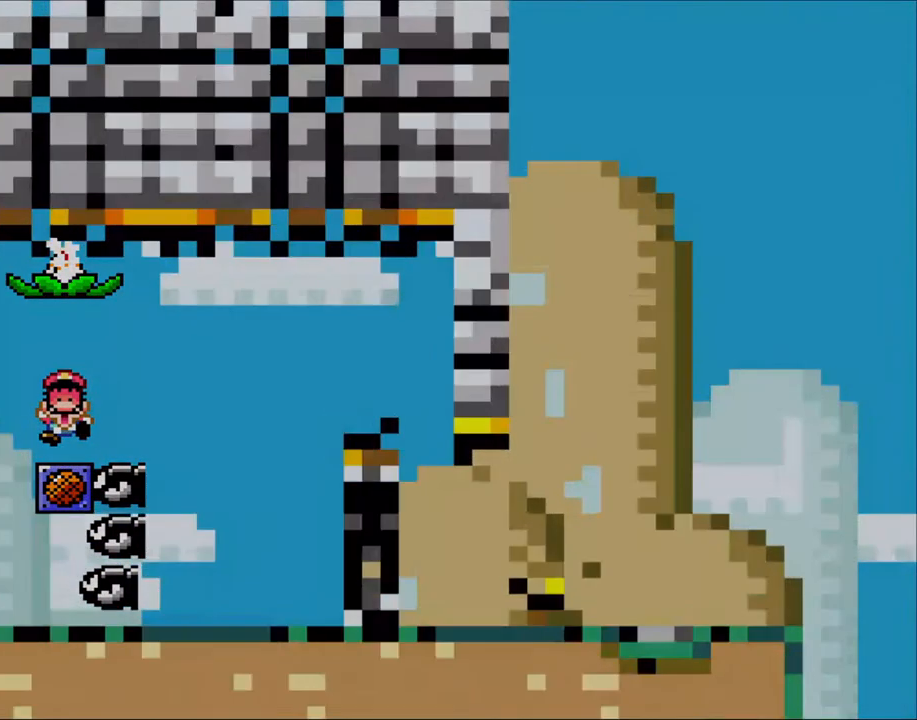
{"buttons": ["X", "DPAD_RIGHT"], "events": [[267, "A", "up"], [383, "X", "down"], [500, "DPAD_RIGHT", "down"]]}
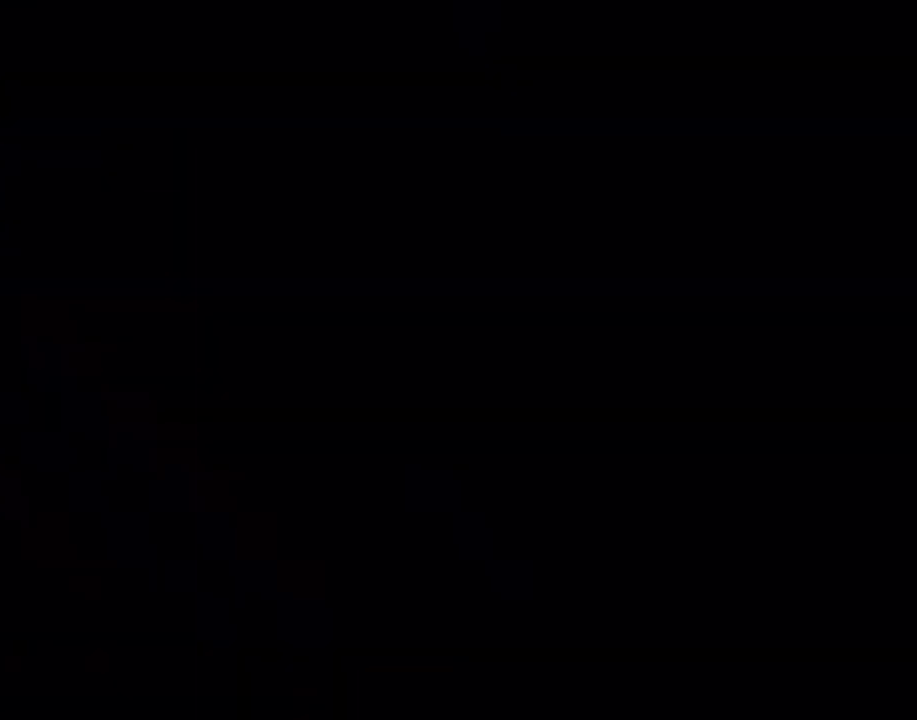
{"buttons": ["X", "DPAD_RIGHT"], "events": [[33, "DPAD_RIGHT", "up"], [233, "DPAD_RIGHT", "down"]]}
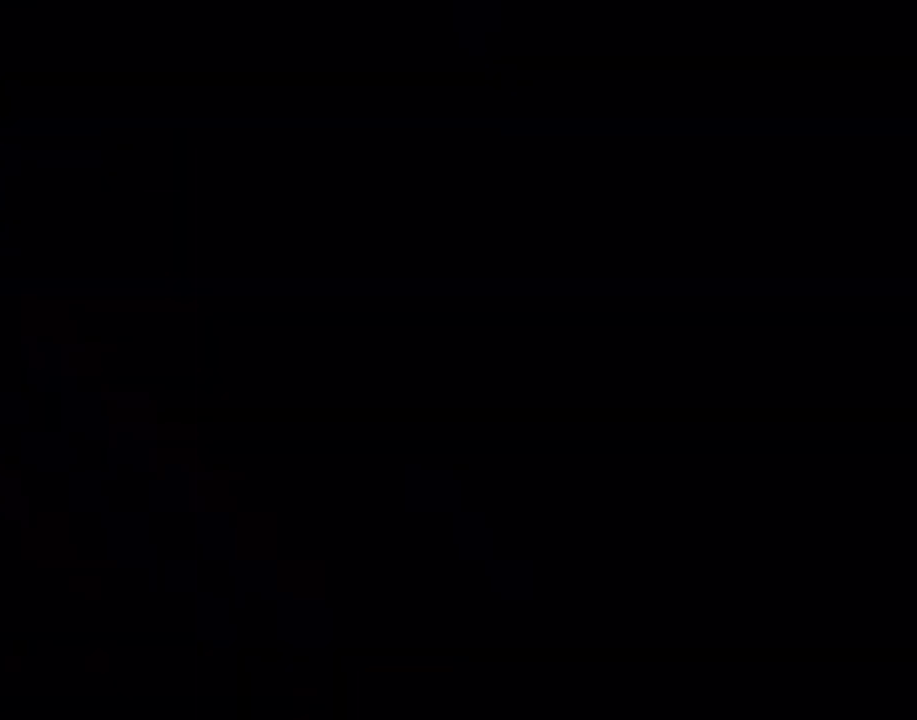
{"buttons": ["X", "DPAD_RIGHT"], "events": []}
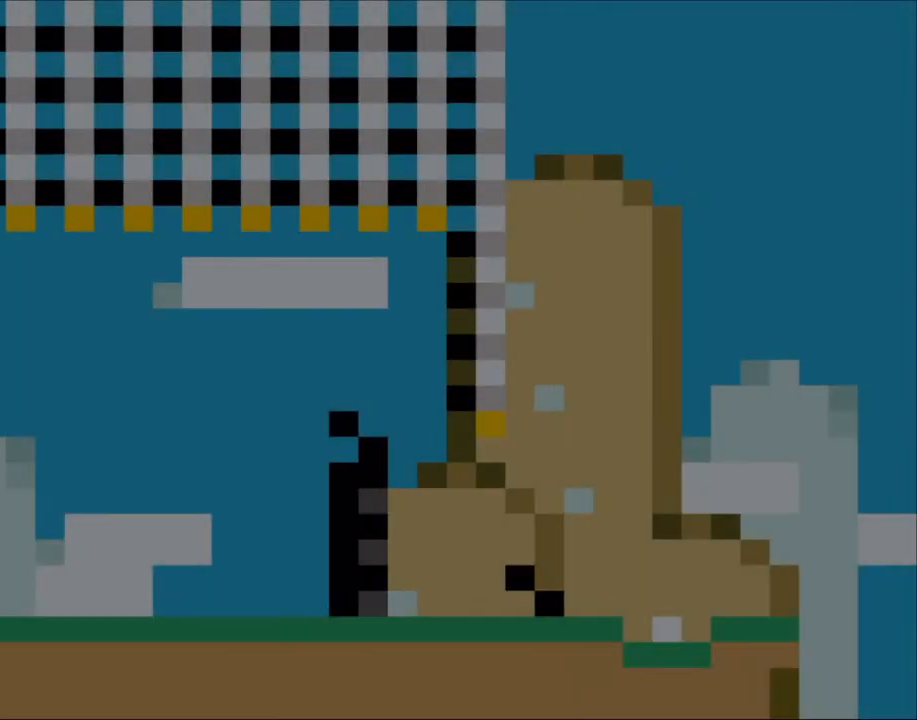
{"buttons": ["X", "DPAD_RIGHT"], "events": []}
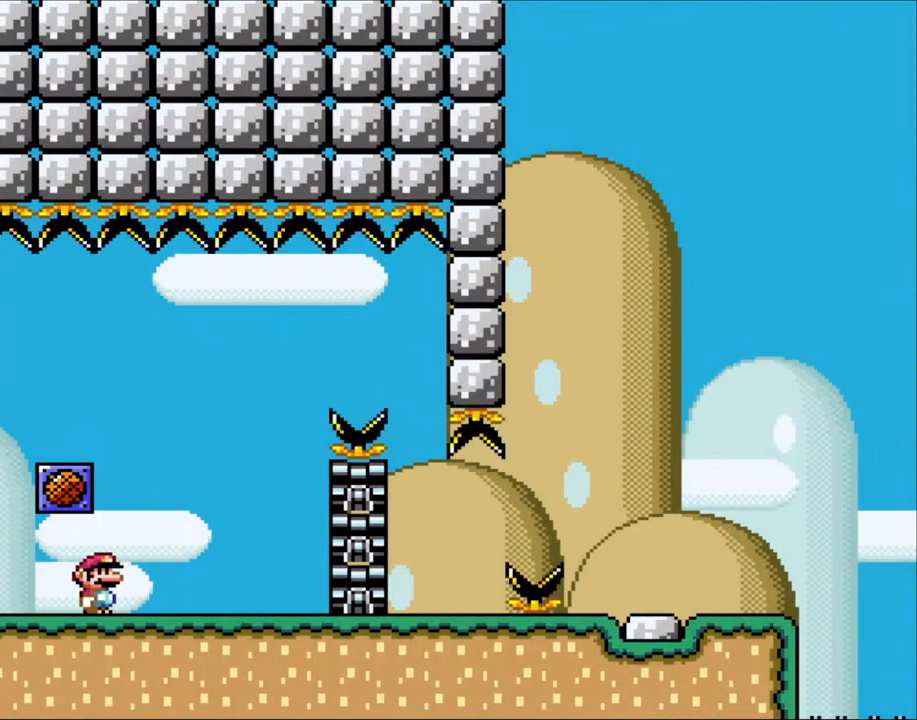
{"buttons": ["A", "X", "DPAD_UP", "DPAD_LEFT"], "events": [[333, "DPAD_LEFT", "down"], [333, "DPAD_RIGHT", "up"], [450, "A", "down"], [483, "DPAD_UP", "down"]]}
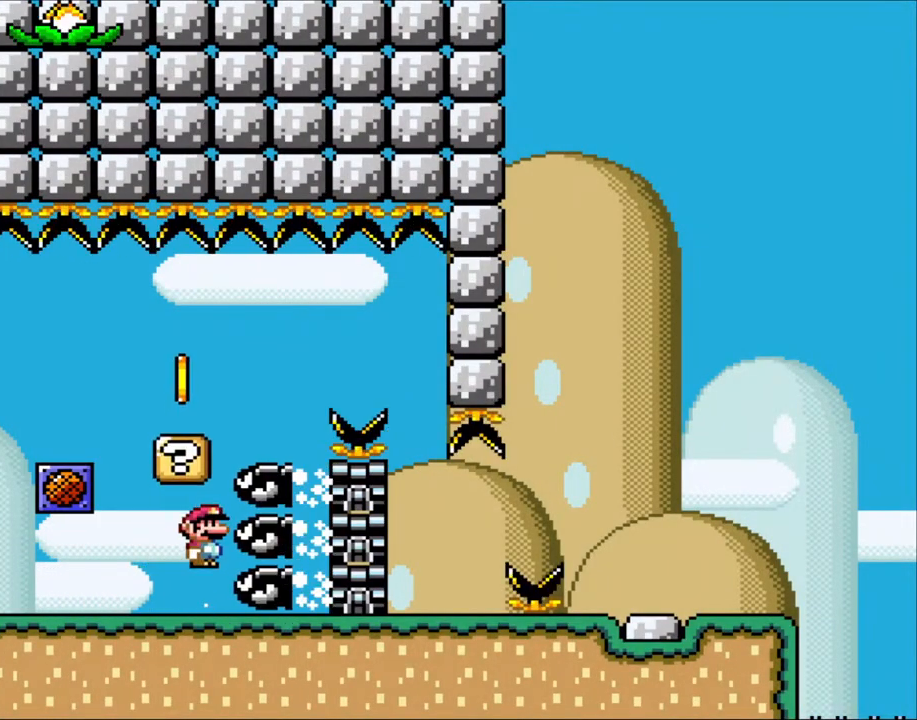
{"buttons": ["X", "DPAD_RIGHT"], "events": [[67, "DPAD_LEFT", "up"], [67, "DPAD_RIGHT", "down"], [67, "DPAD_UP", "up"], [267, "A", "up"]]}
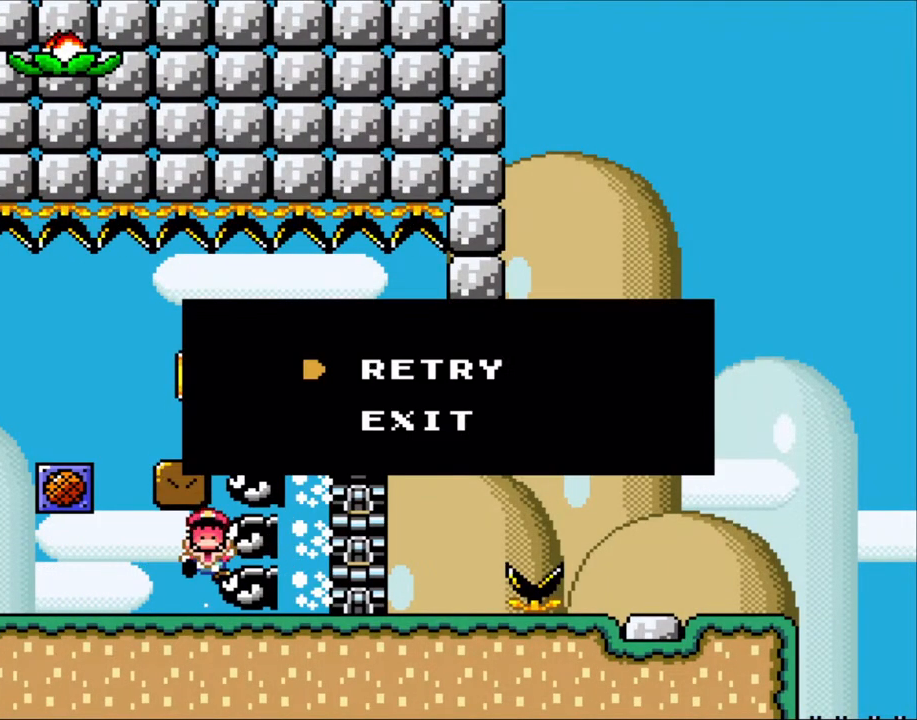
{"buttons": ["A", "X", "DPAD_RIGHT"], "events": [[33, "A", "down"], [67, "DPAD_RIGHT", "up"], [150, "A", "up"], [250, "A", "down"], [383, "A", "up"], [500, "A", "down"], [500, "DPAD_RIGHT", "down"]]}
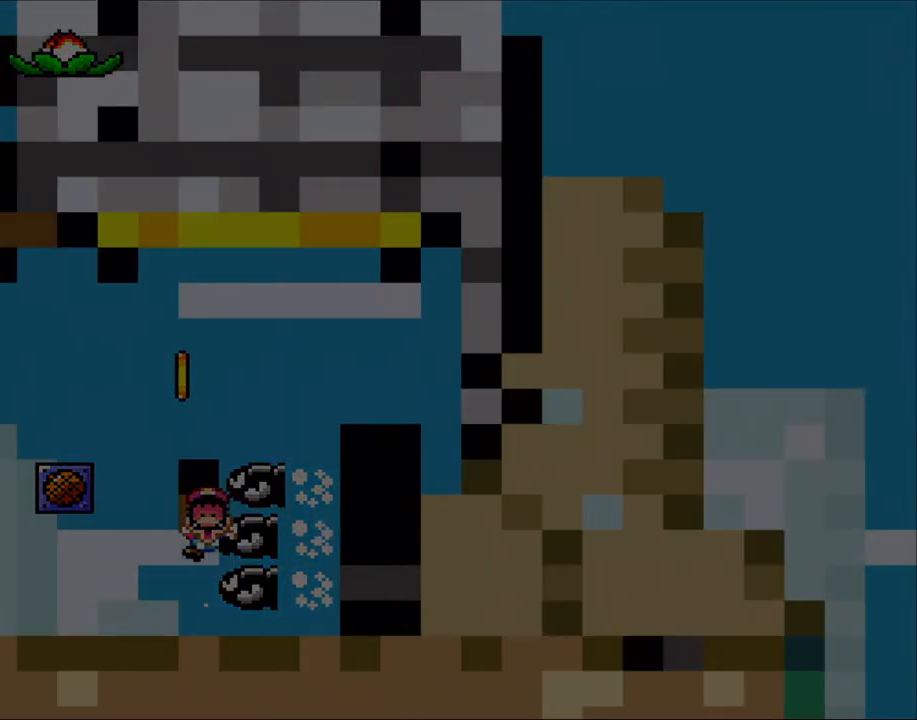
{"buttons": ["X", "DPAD_RIGHT"], "events": [[150, "A", "up"], [283, "DPAD_RIGHT", "up"], [333, "DPAD_RIGHT", "down"]]}
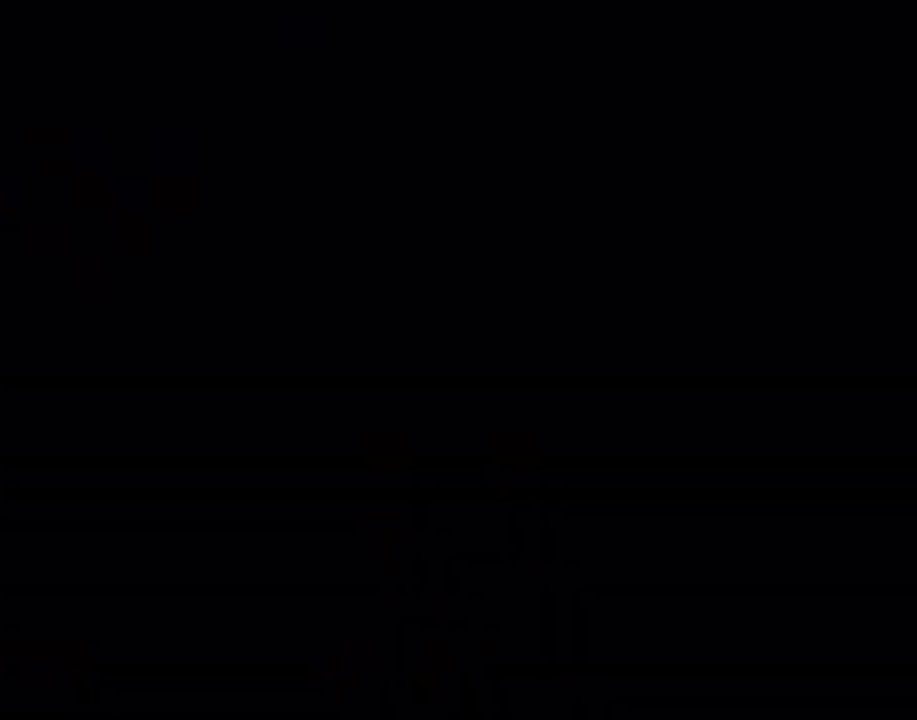
{"buttons": ["X", "DPAD_RIGHT"], "events": [[33, "A", "down"], [100, "A", "up"]]}
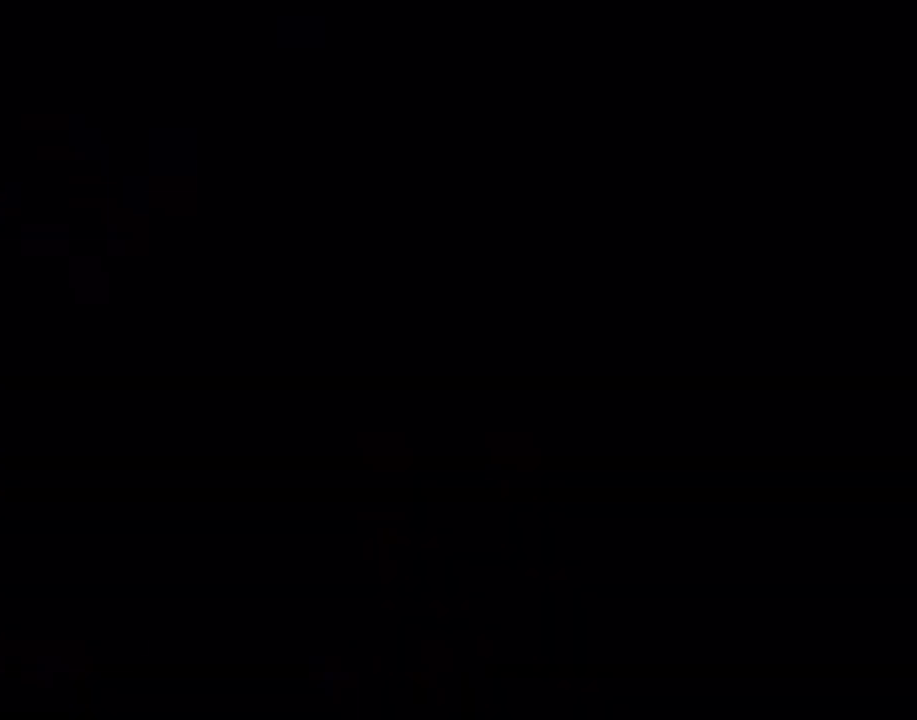
{"buttons": ["X", "DPAD_RIGHT"], "events": []}
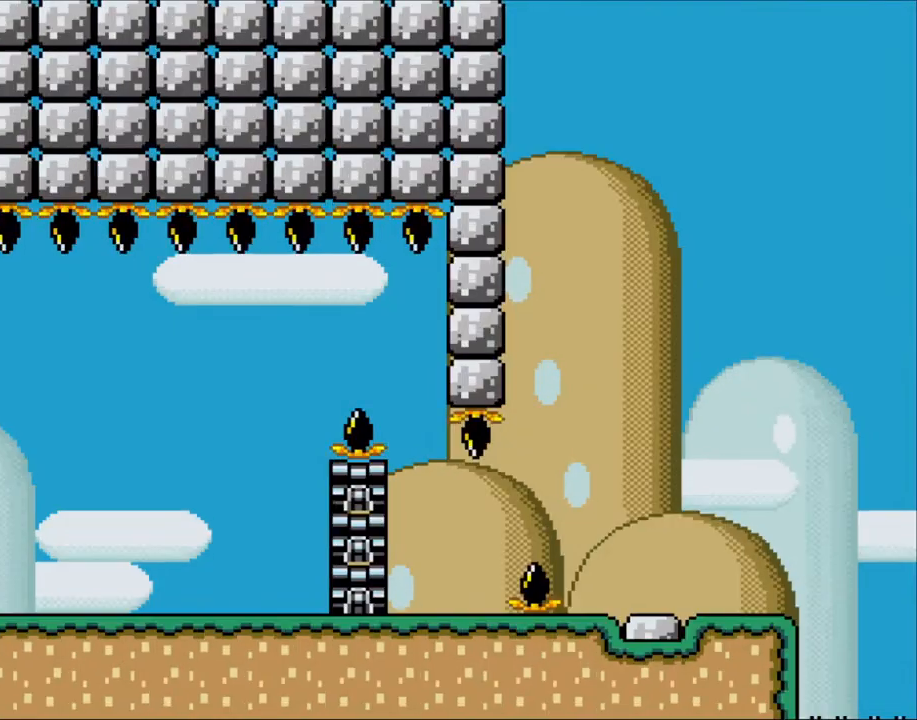
{"buttons": ["X", "DPAD_RIGHT"], "events": []}
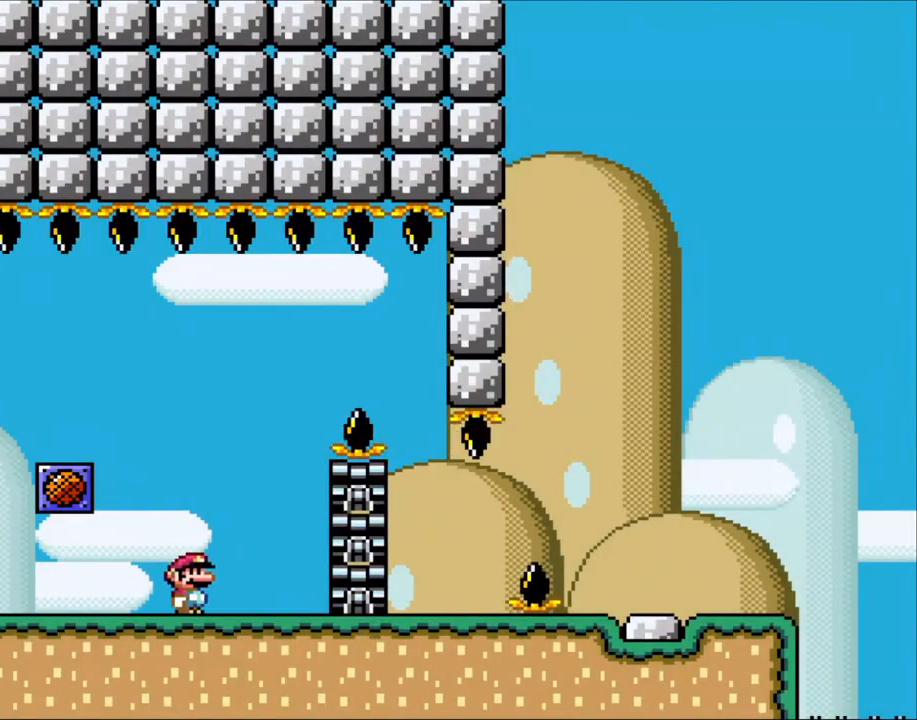
{"buttons": ["A", "X", "DPAD_RIGHT"], "events": [[117, "DPAD_RIGHT", "up"], [133, "DPAD_LEFT", "down"], [250, "A", "down"], [383, "DPAD_UP", "down"], [417, "DPAD_LEFT", "up"], [417, "DPAD_RIGHT", "down"], [417, "DPAD_UP", "up"]]}
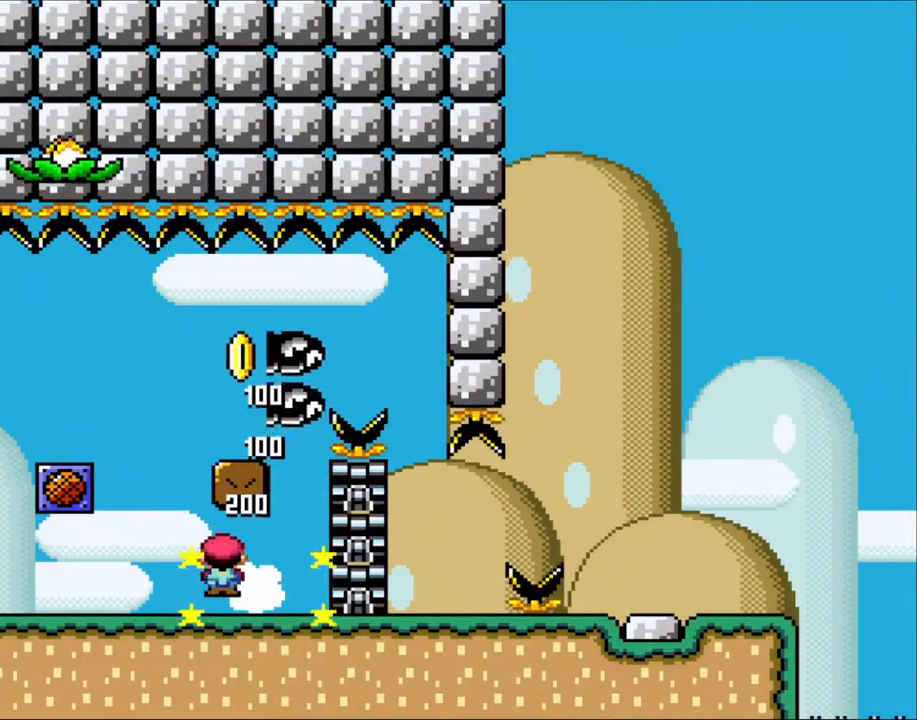
{"buttons": ["A", "X", "DPAD_LEFT"], "events": [[50, "A", "up"], [317, "A", "down"], [383, "DPAD_RIGHT", "up"], [417, "DPAD_LEFT", "down"]]}
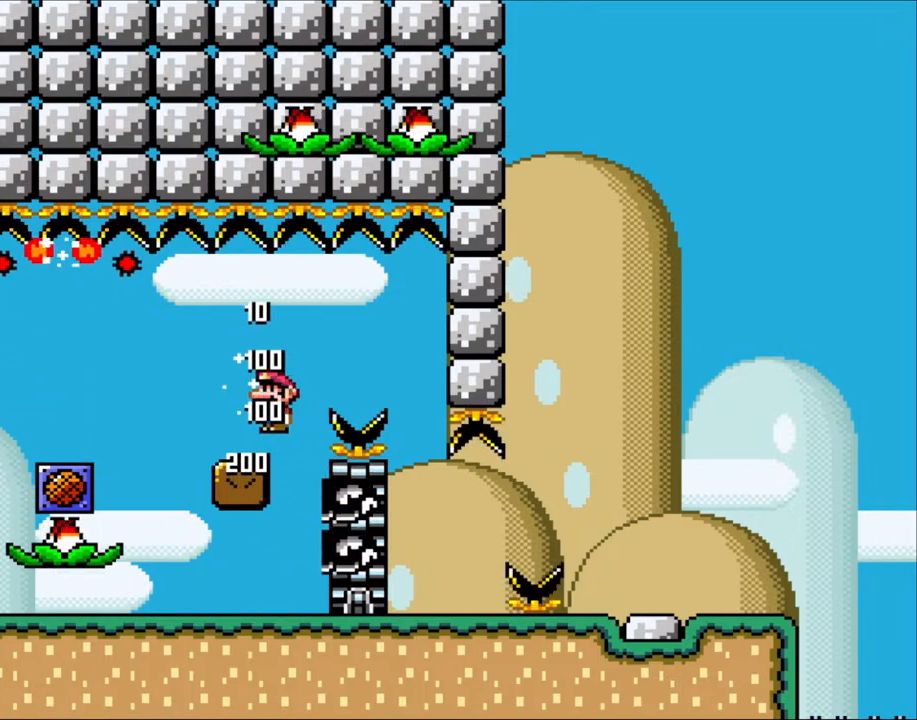
{"buttons": ["X", "DPAD_LEFT"], "events": [[133, "A", "up"], [183, "DPAD_LEFT", "up"], [250, "DPAD_RIGHT", "down"], [350, "DPAD_RIGHT", "up"], [467, "DPAD_LEFT", "down"]]}
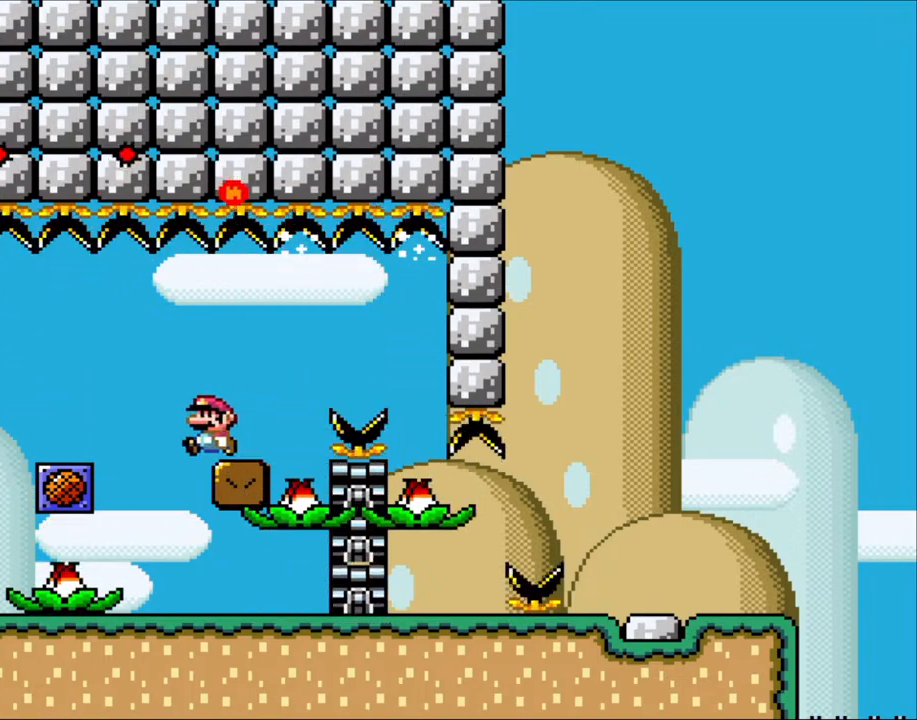
{"buttons": ["X"], "events": [[83, "DPAD_LEFT", "up"], [217, "DPAD_RIGHT", "down"], [283, "DPAD_RIGHT", "up"]]}
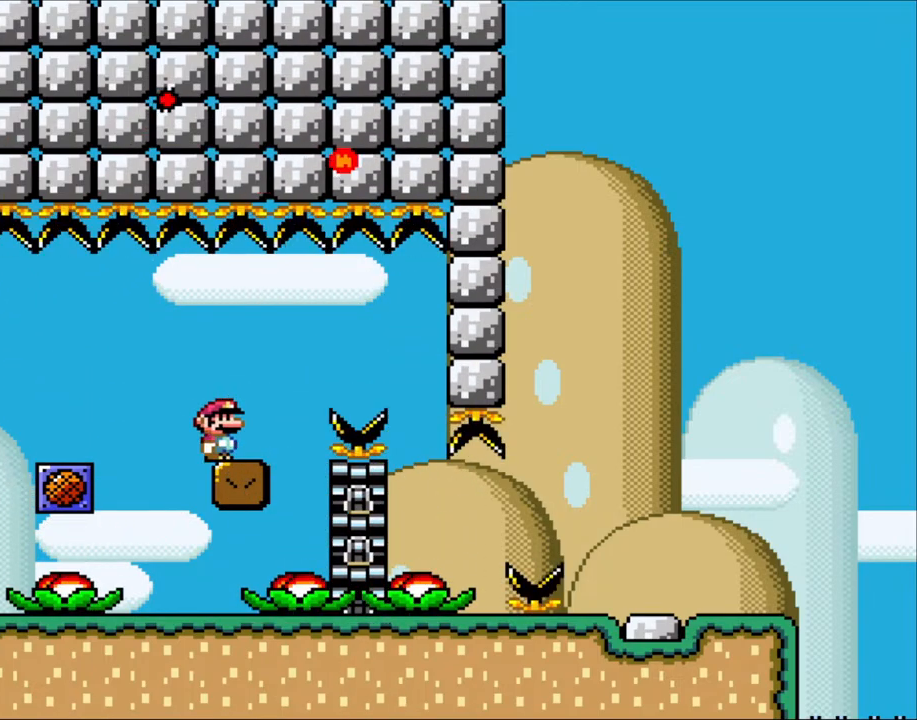
{"buttons": ["X"], "events": []}
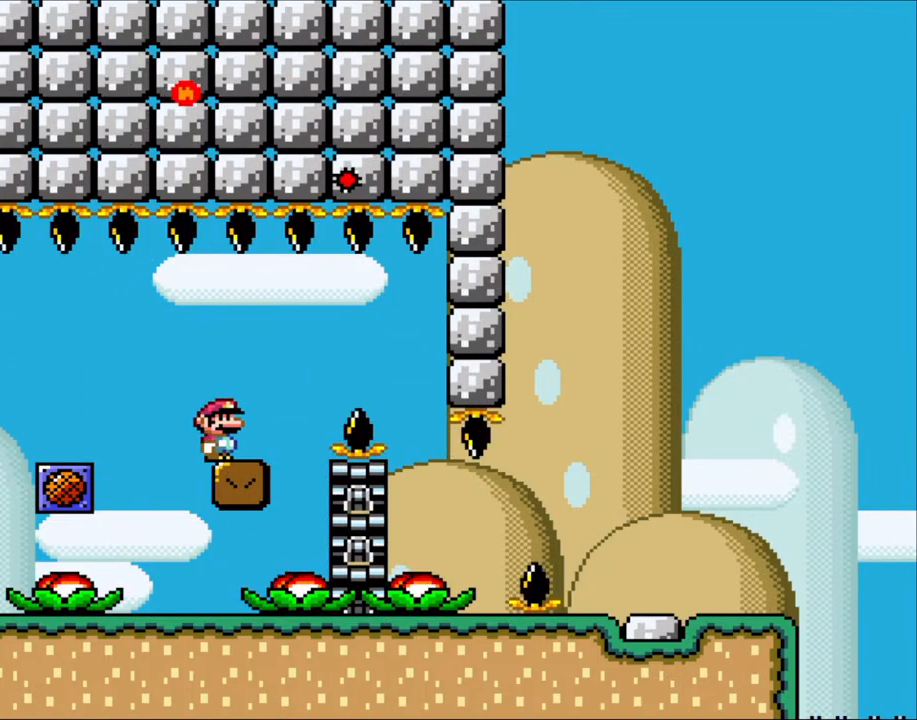
{"buttons": ["X"], "events": []}
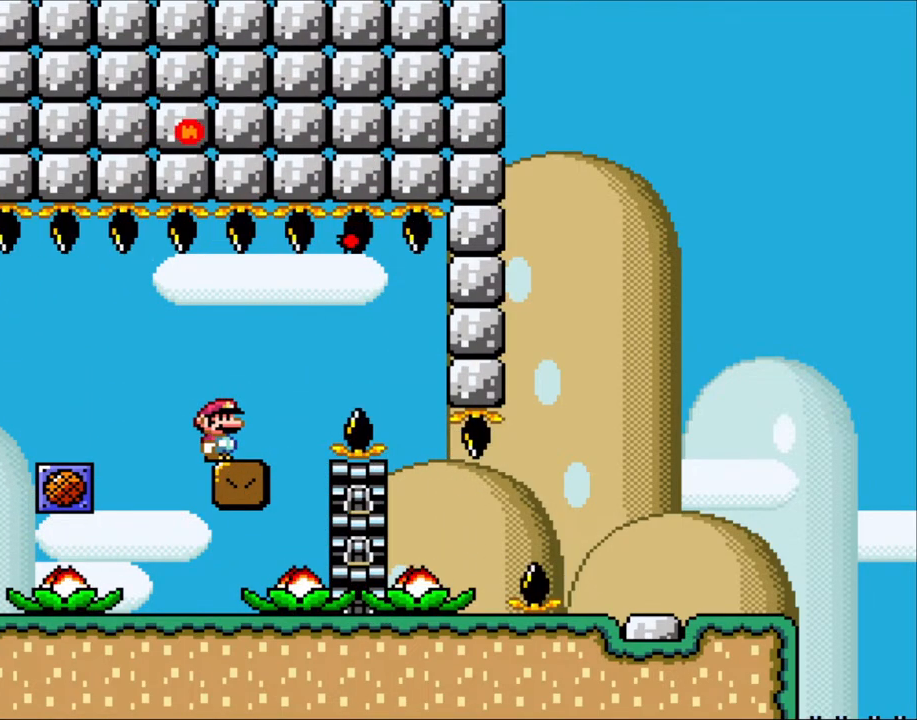
{"buttons": ["X"], "events": []}
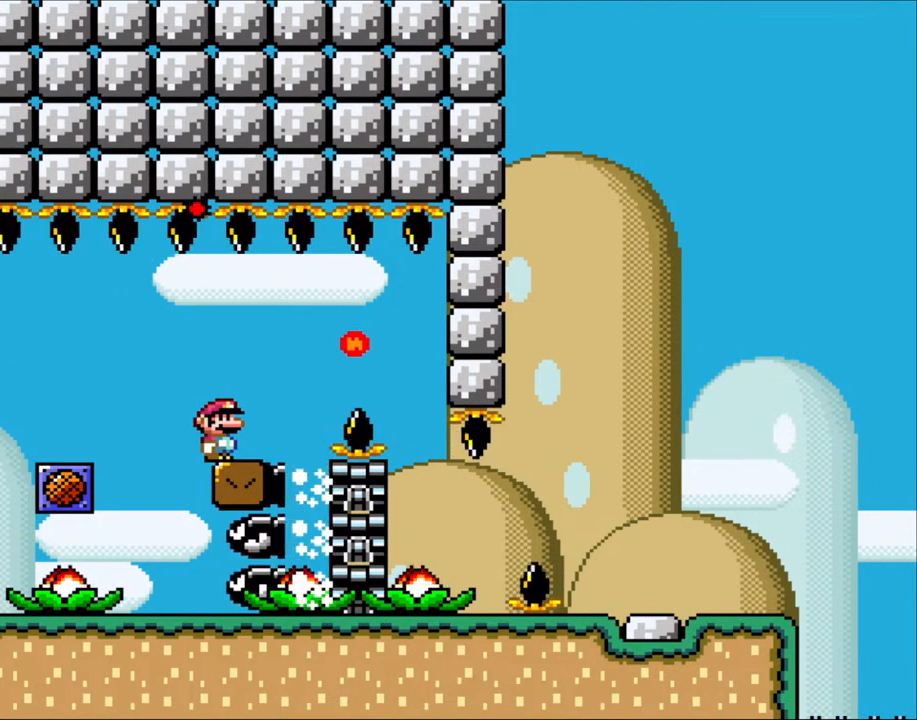
{"buttons": ["A", "X", "DPAD_RIGHT"], "events": [[217, "DPAD_RIGHT", "down"], [483, "A", "down"]]}
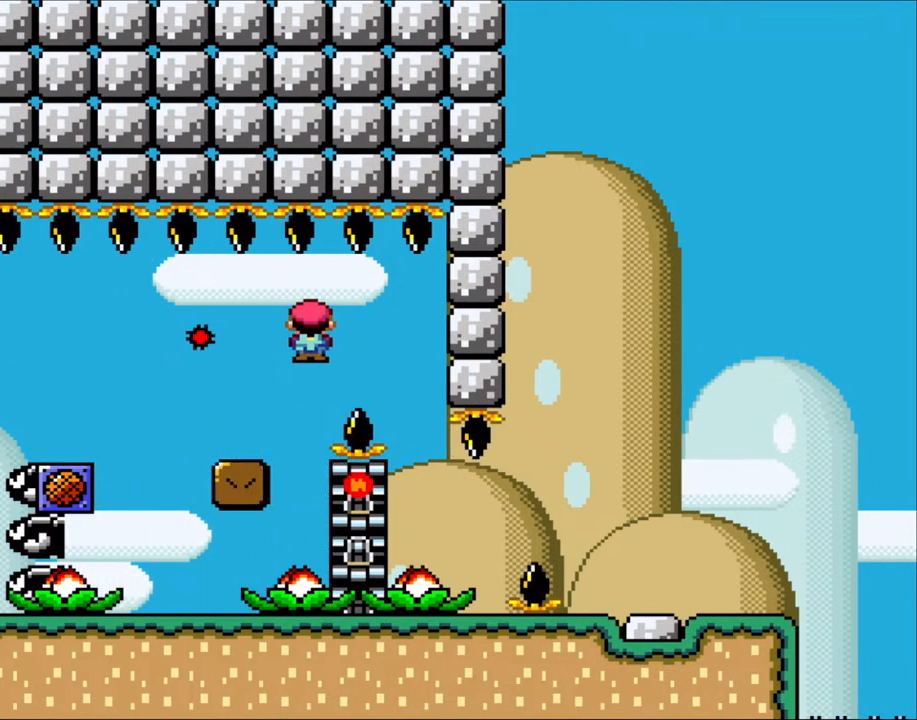
{"buttons": ["X"], "events": [[50, "A", "up"], [200, "A", "down"], [233, "DPAD_RIGHT", "up"], [400, "A", "up"]]}
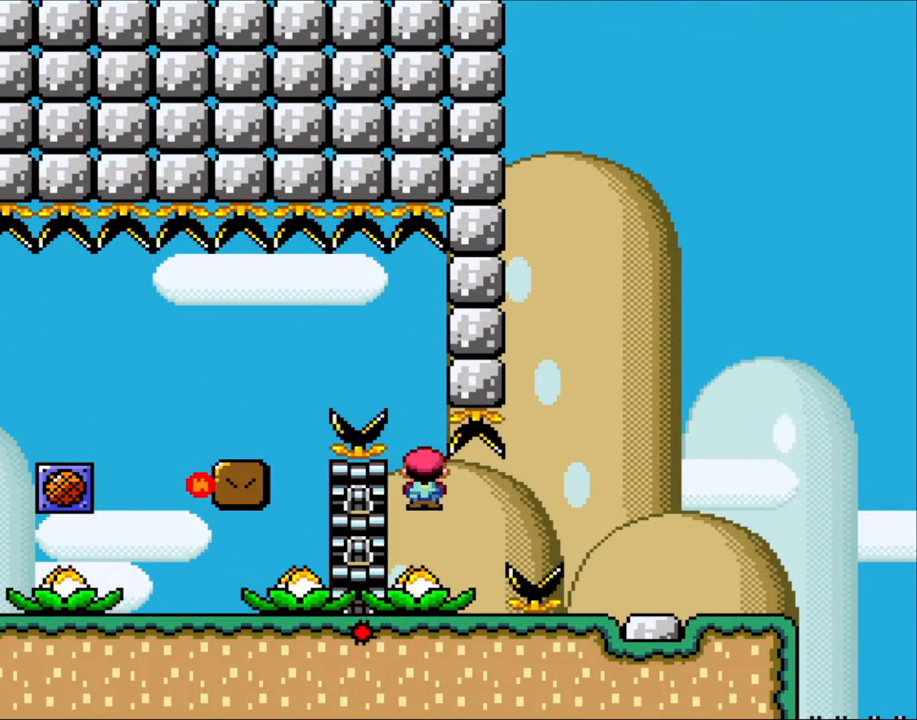
{"buttons": ["A", "X", "DPAD_RIGHT"], "events": [[83, "DPAD_RIGHT", "down"], [283, "A", "down"]]}
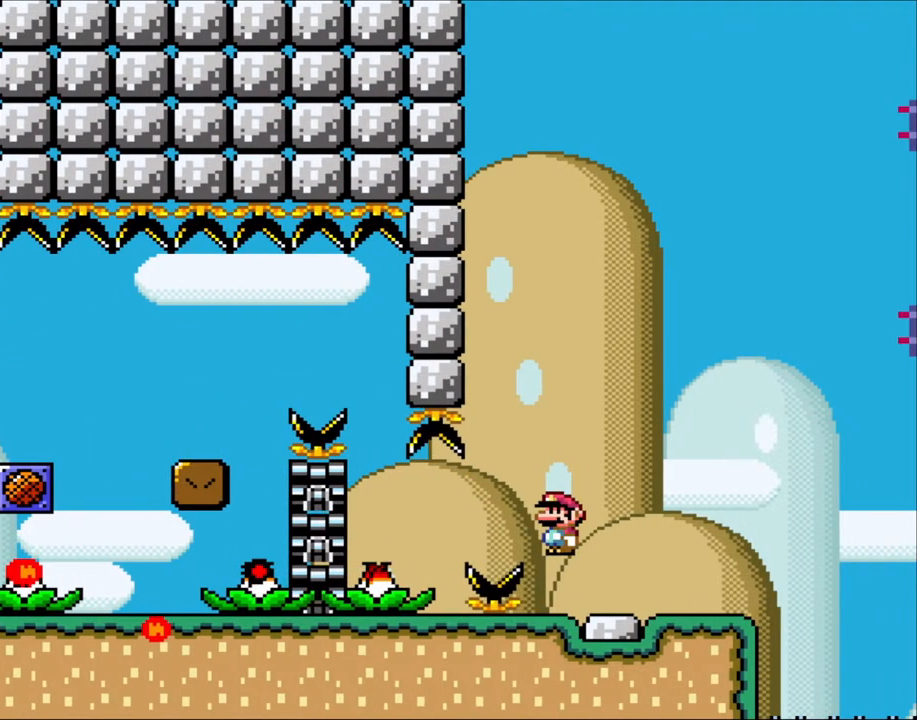
{"buttons": ["Y", "DPAD_LEFT"], "events": [[217, "A", "up"], [400, "DPAD_LEFT", "down"], [400, "DPAD_RIGHT", "up"], [400, "Y", "down"], [433, "X", "up"]]}
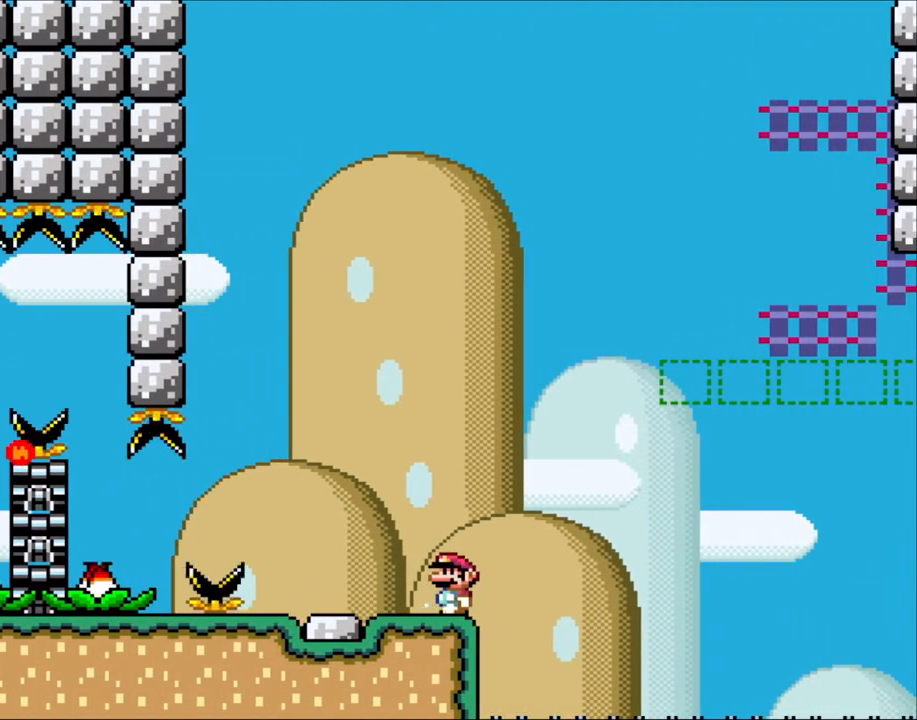
{"buttons": ["Y"], "events": [[50, "DPAD_LEFT", "up"], [100, "DPAD_RIGHT", "down"], [200, "DPAD_RIGHT", "up"]]}
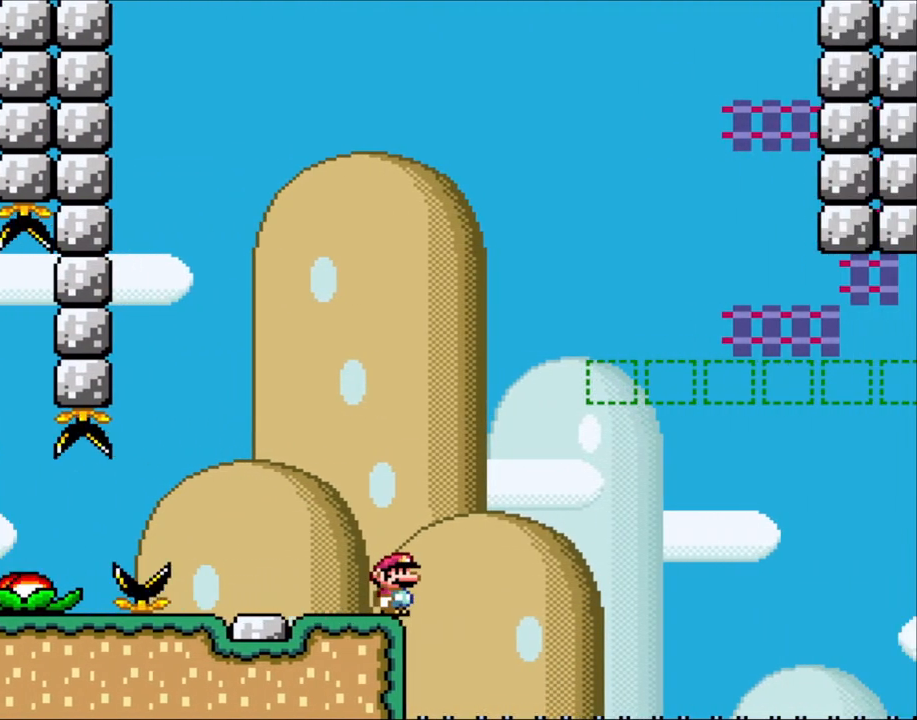
{"buttons": ["Y"], "events": []}
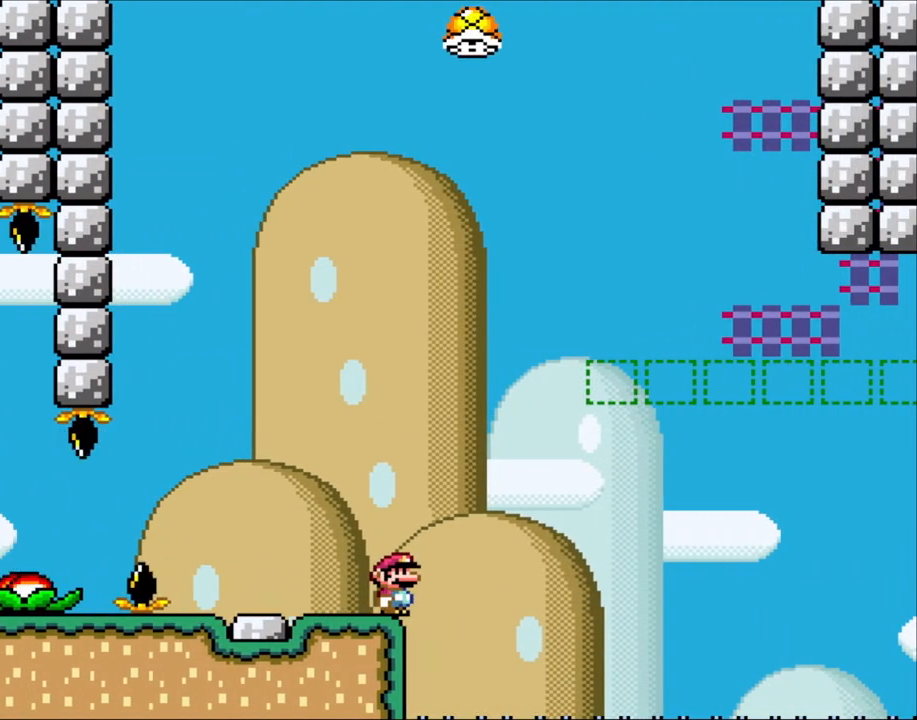
{"buttons": ["Y", "DPAD_RIGHT"], "events": [[500, "DPAD_RIGHT", "down"]]}
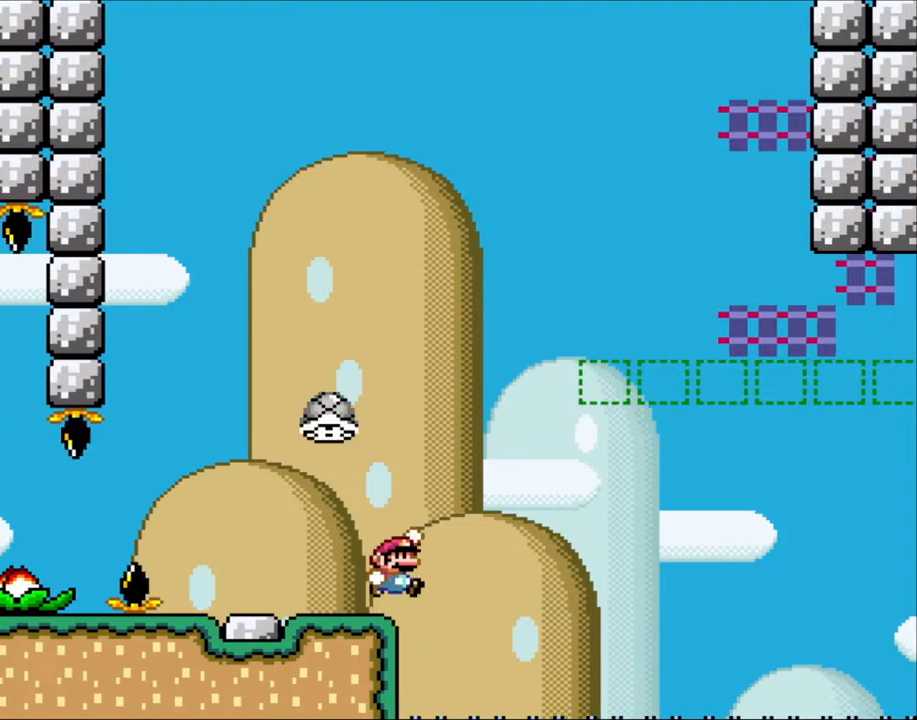
{"buttons": ["Y", "DPAD_RIGHT"], "events": [[117, "B", "down"], [217, "B", "up"], [317, "B", "down"], [450, "B", "up"]]}
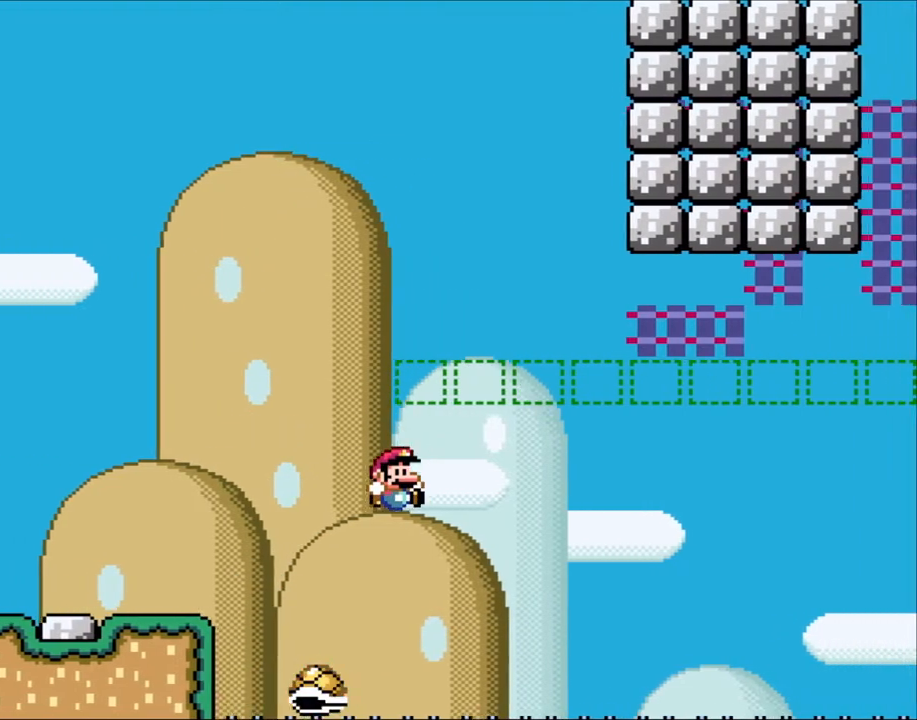
{"buttons": ["B", "Y", "DPAD_RIGHT"], "events": [[100, "DPAD_LEFT", "down"], [100, "DPAD_RIGHT", "up"], [200, "B", "down"], [250, "DPAD_LEFT", "up"], [250, "DPAD_UP", "down"], [283, "DPAD_RIGHT", "down"], [283, "DPAD_UP", "up"]]}
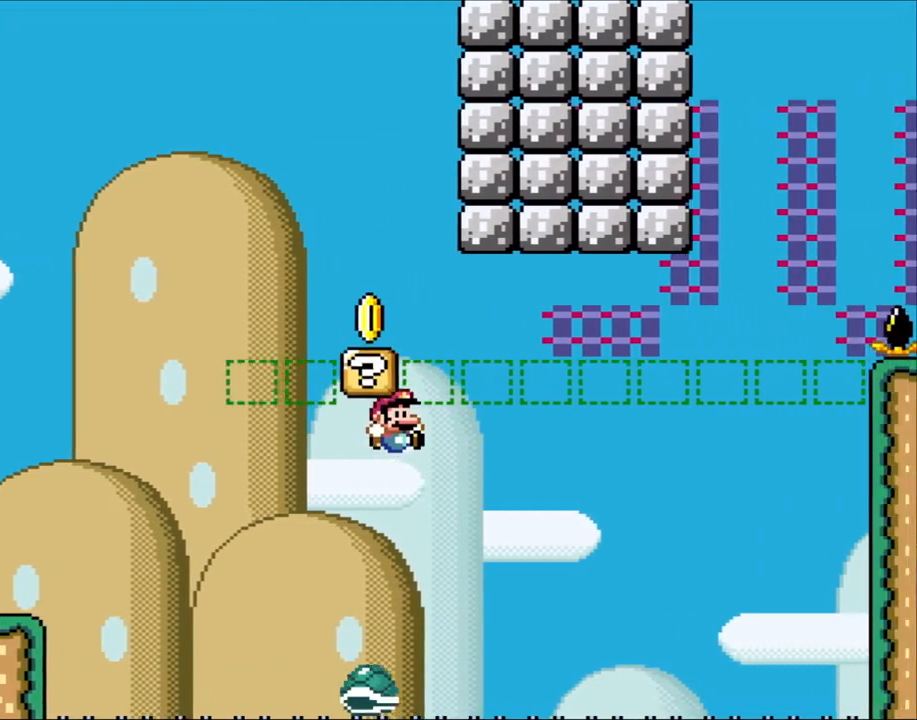
{"buttons": ["B", "Y", "DPAD_RIGHT"], "events": [[183, "B", "up"], [383, "DPAD_LEFT", "down"], [383, "DPAD_RIGHT", "up"], [400, "B", "down"], [483, "DPAD_LEFT", "up"], [483, "DPAD_RIGHT", "down"]]}
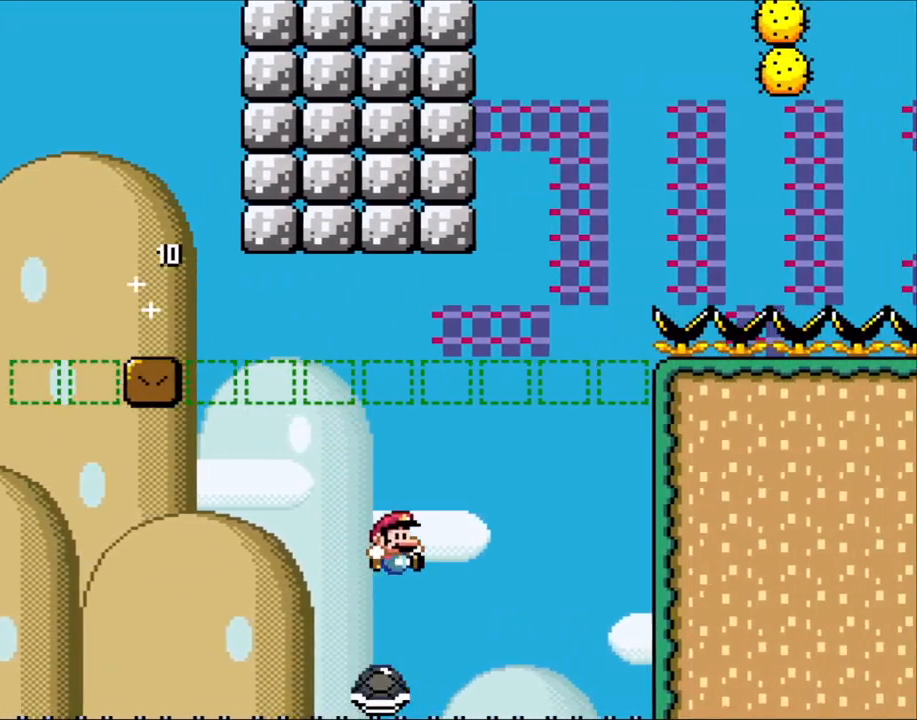
{"buttons": ["B", "Y", "DPAD_RIGHT"], "events": [[317, "DPAD_RIGHT", "up"], [317, "DPAD_UP", "down"], [333, "DPAD_LEFT", "down"], [333, "DPAD_UP", "up"], [433, "DPAD_UP", "down"], [467, "DPAD_LEFT", "up"], [467, "DPAD_RIGHT", "down"], [467, "DPAD_UP", "up"]]}